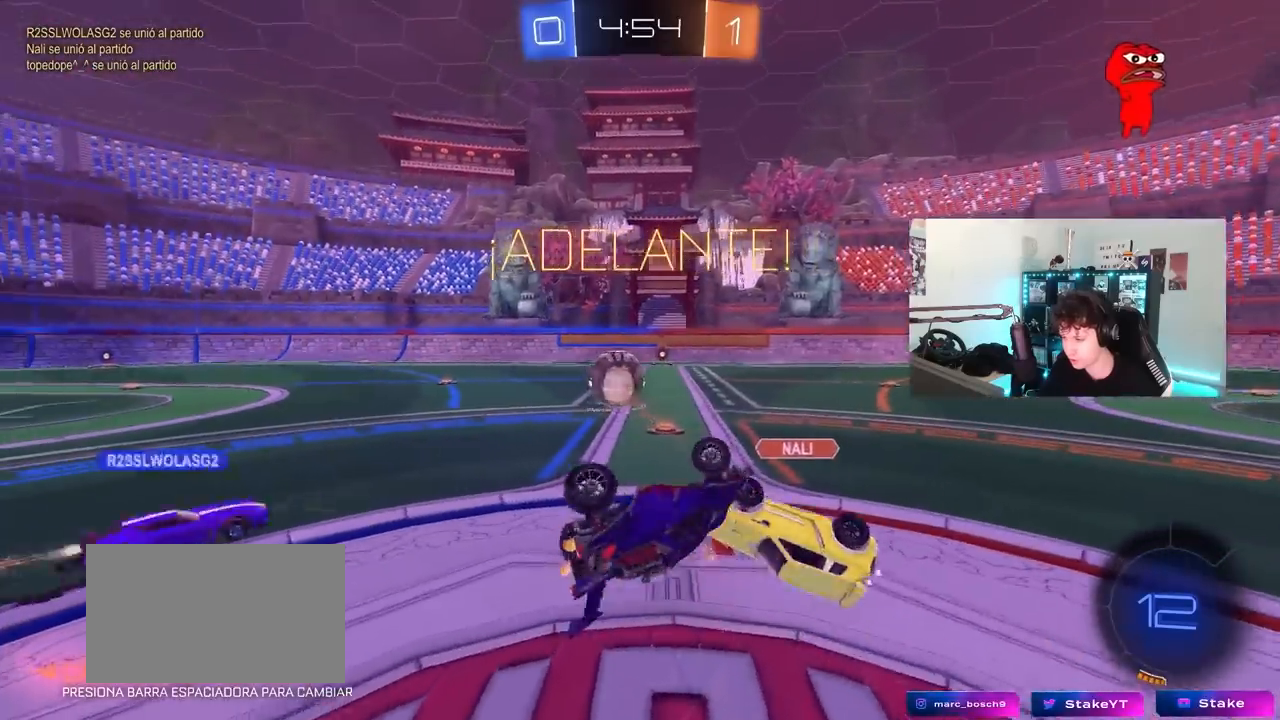
Gameplay with keyboard and mouse; each line is a JSON object with the keys and mouse buttons held at the frame after it. "events" lists presses ("down") and releases ("up") of "1", "2", "3", "4", "5", "a", "alt", "c", "caps_lock", "ctrl", "d", "e", "f", "g", "q", "r", "s", "shift", "space", "t", "tab", "v", "w", "x", "z", "mouse_left", "mouse_wheel" and "mouse_right" between this image and that frame as [ms after this image, input, new state], when the widget could be followed in between. "mouse_left", "mouse_wheel", "mouse_right" = the "left", "wheel", "right" buttons of the "mouse" list. No other keys are recorded. "wheel" means that the mouse wheel is clicked or scrolled. "mouse_move" is the direction in which the mouse moves at that frame (one of eight, or "still"), when it could be read.
{"keys": ["a", "w"], "mouse": [], "mouse_move": "still", "events": [[233, "a", "up"], [233, "shift", "up"], [383, "a", "down"], [433, "w", "down"]]}
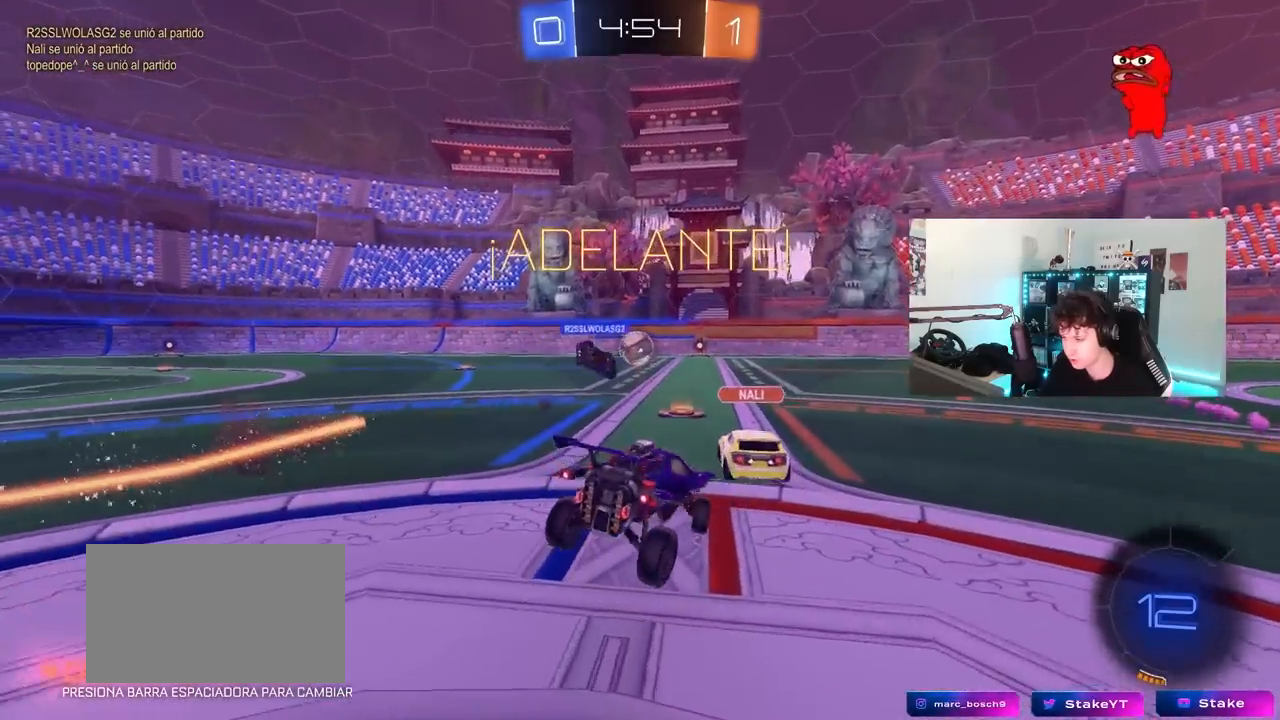
{"keys": ["a", "w"], "mouse": [], "mouse_move": "still", "events": []}
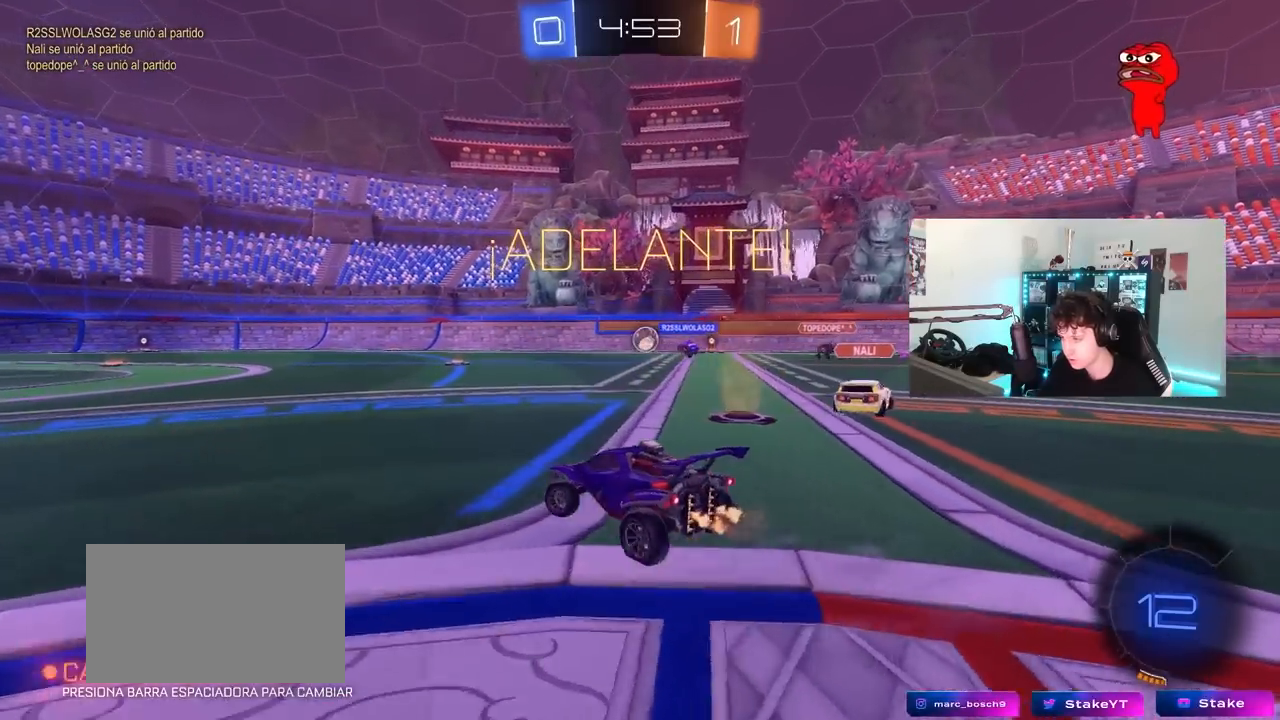
{"keys": ["a", "w"], "mouse": [], "mouse_move": "still", "events": []}
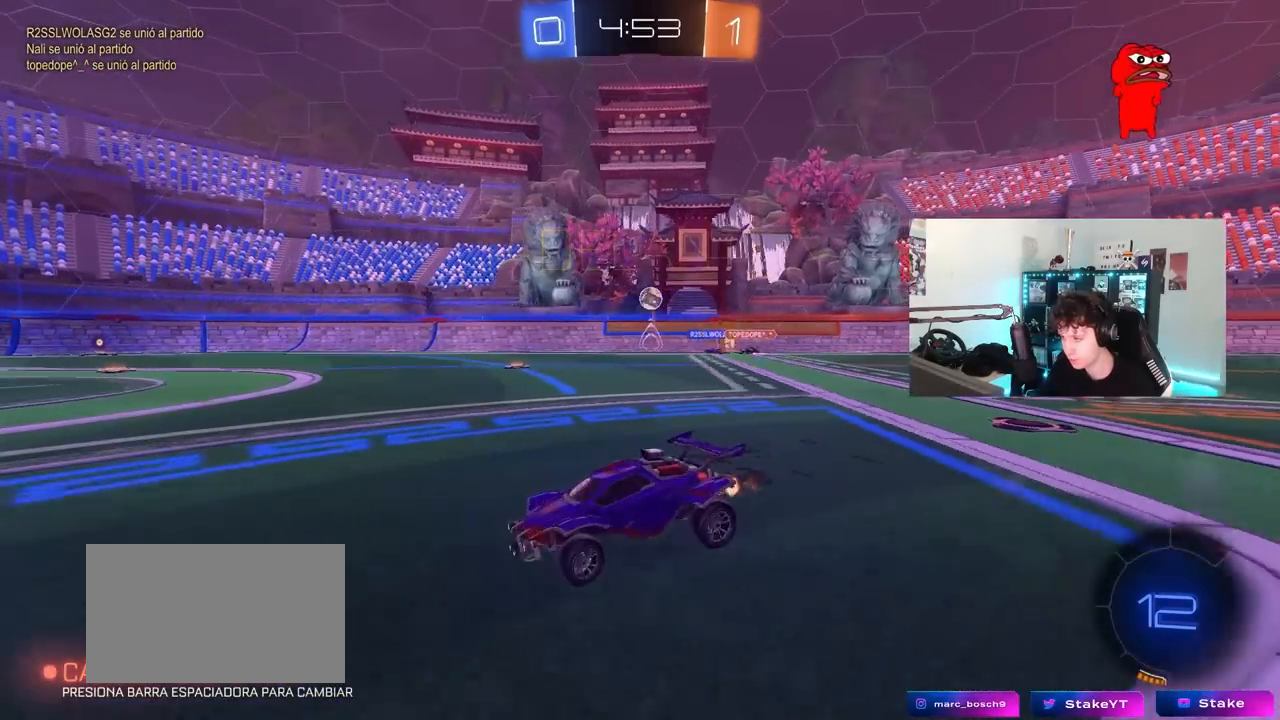
{"keys": ["w"], "mouse": [], "mouse_move": "still", "events": [[100, "a", "up"]]}
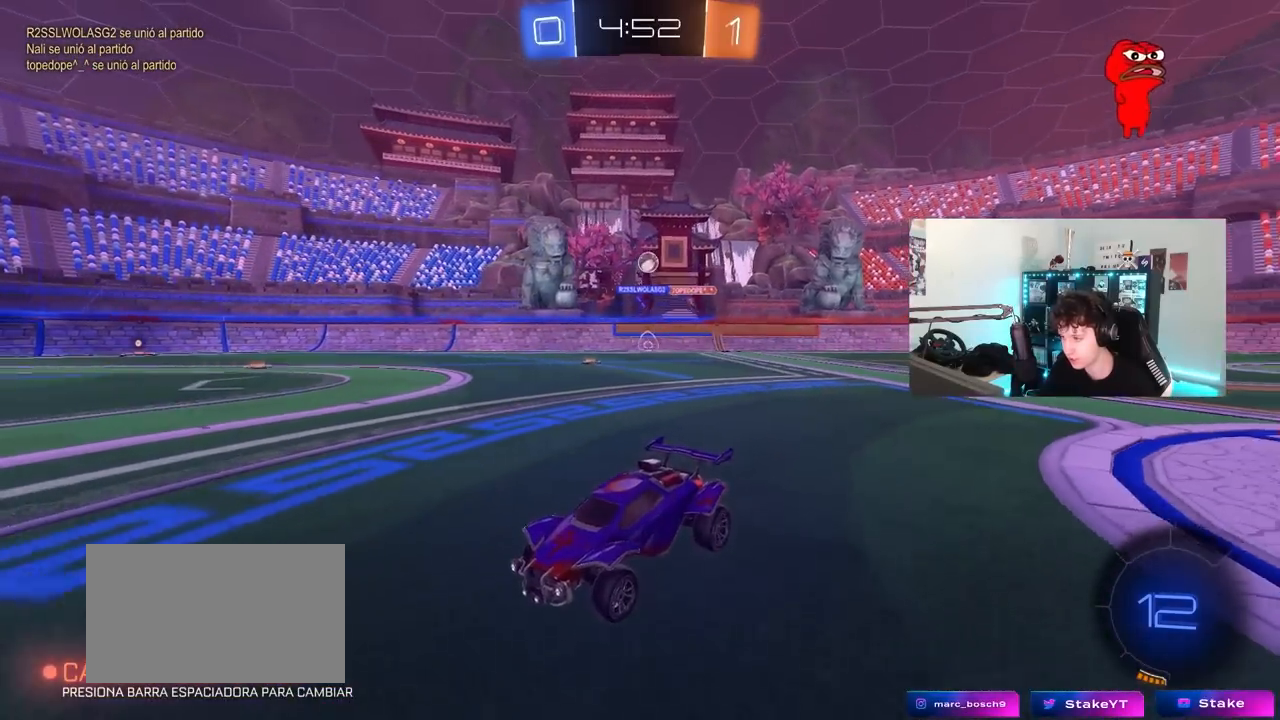
{"keys": ["a", "w"], "mouse": [], "mouse_move": "still", "events": [[17, "d", "down"], [117, "d", "up"], [483, "a", "down"]]}
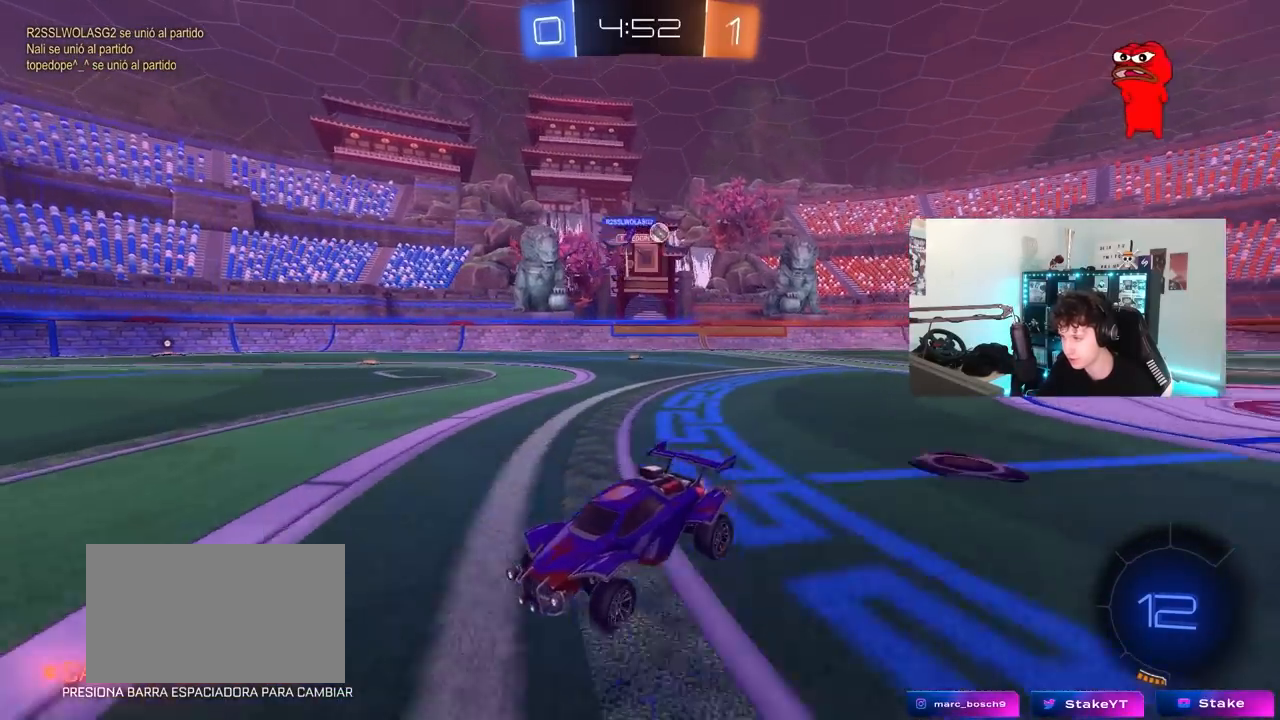
{"keys": ["a", "s", "shift", "space"], "mouse": ["left", "right"], "mouse_move": "still", "events": [[133, "a", "up"], [133, "d", "down"], [133, "mouse_left", "down"], [183, "mouse_right", "down"], [267, "d", "up"], [267, "mouse_right", "up"], [317, "a", "down"], [317, "shift", "down"], [367, "mouse_right", "down"], [417, "s", "down"], [417, "w", "up"], [500, "space", "down"]]}
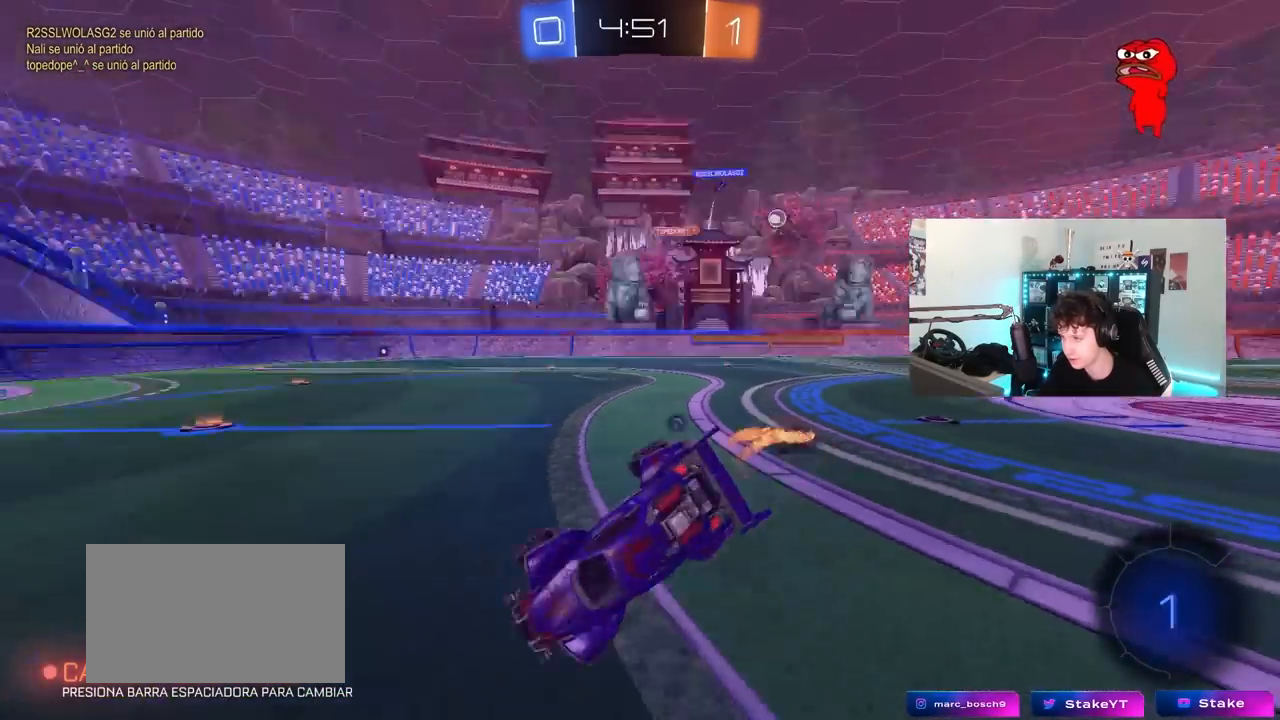
{"keys": ["a", "s", "shift"], "mouse": ["left"], "mouse_move": "still", "events": [[50, "mouse_right", "up"], [183, "space", "up"], [283, "s", "up"], [383, "s", "down"]]}
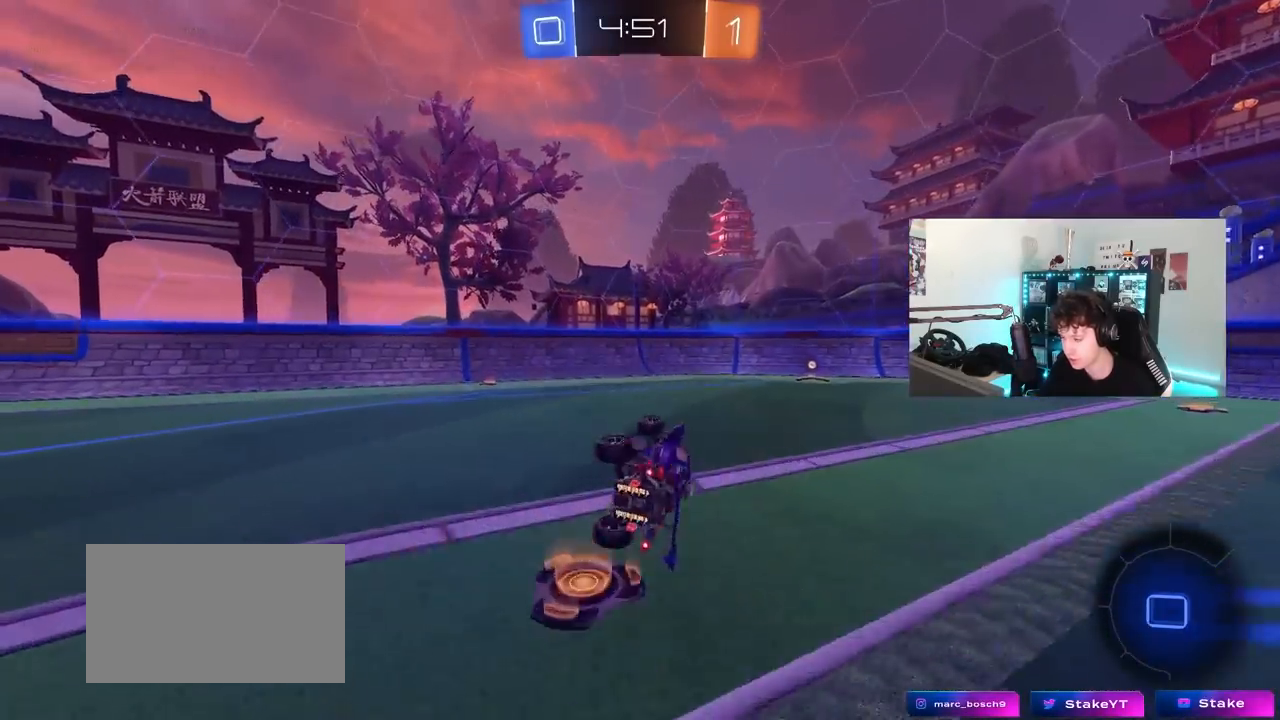
{"keys": ["a", "space", "w"], "mouse": [], "mouse_move": "still", "events": [[117, "shift", "up"], [167, "s", "up"], [250, "mouse_left", "up"], [300, "w", "down"], [350, "shift", "down"], [450, "shift", "up"], [483, "space", "down"]]}
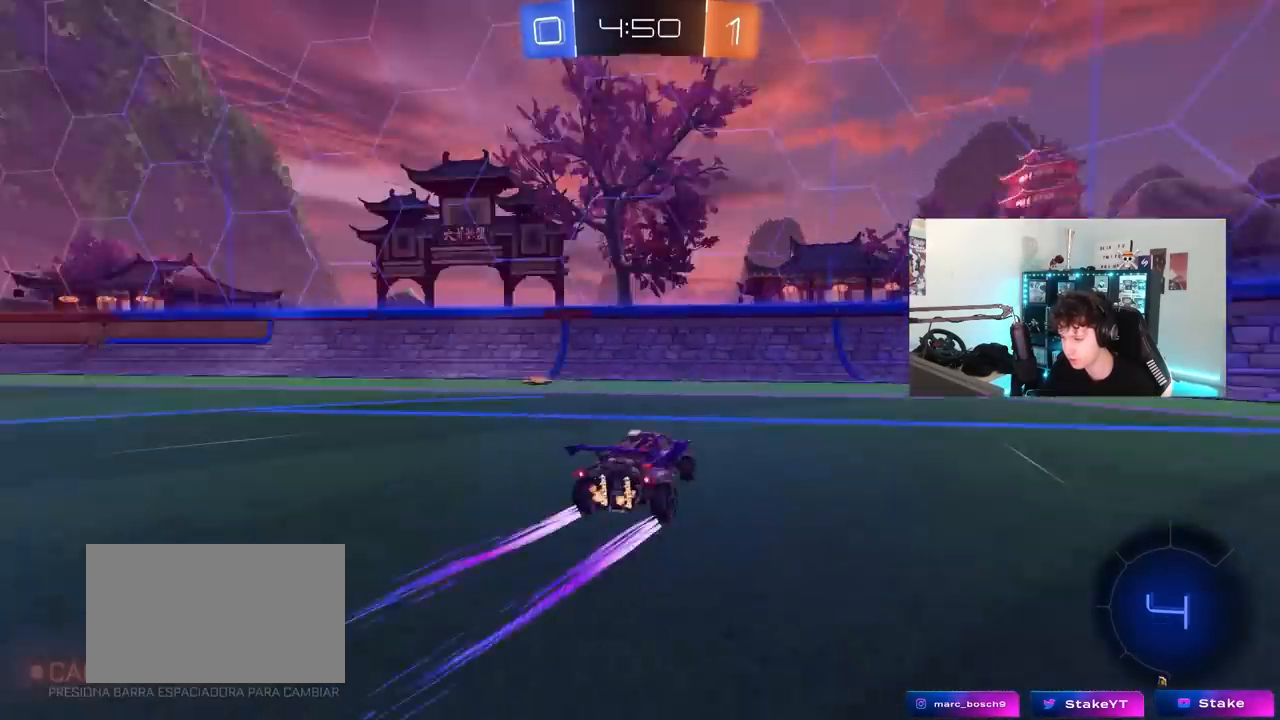
{"keys": ["a", "w"], "mouse": ["left"], "mouse_move": "still", "events": [[133, "mouse_left", "down"], [183, "a", "up"], [233, "space", "up"], [267, "a", "down"]]}
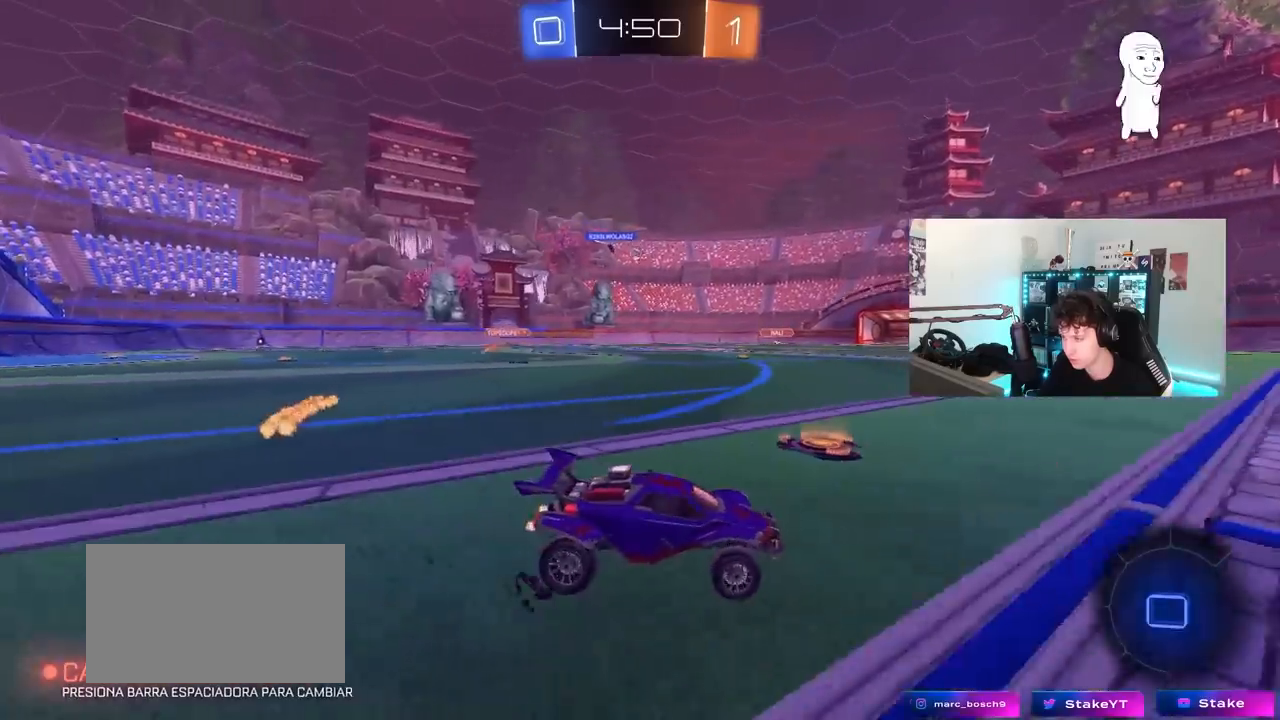
{"keys": ["w"], "mouse": ["left"], "mouse_move": "still", "events": [[100, "a", "up"], [183, "a", "down"], [333, "a", "up"]]}
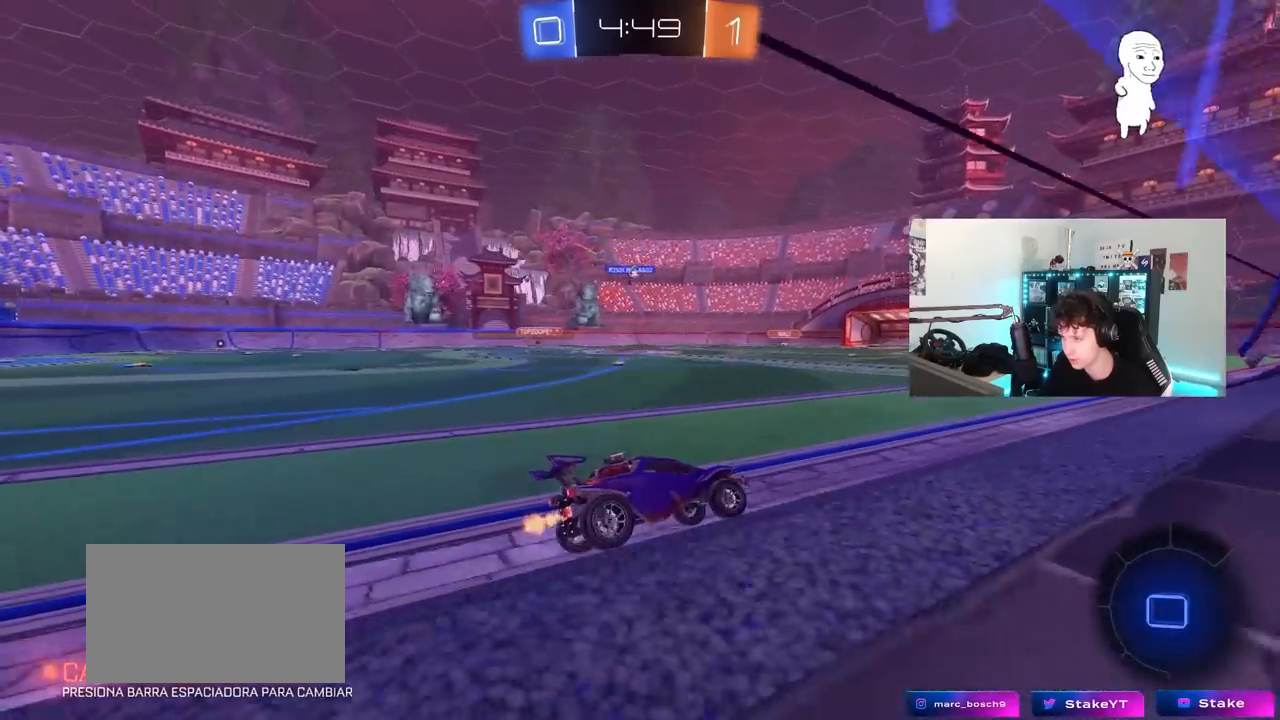
{"keys": ["w"], "mouse": ["left"], "mouse_move": "still", "events": [[117, "mouse_left", "up"], [300, "a", "down"], [300, "mouse_left", "down"], [450, "a", "up"]]}
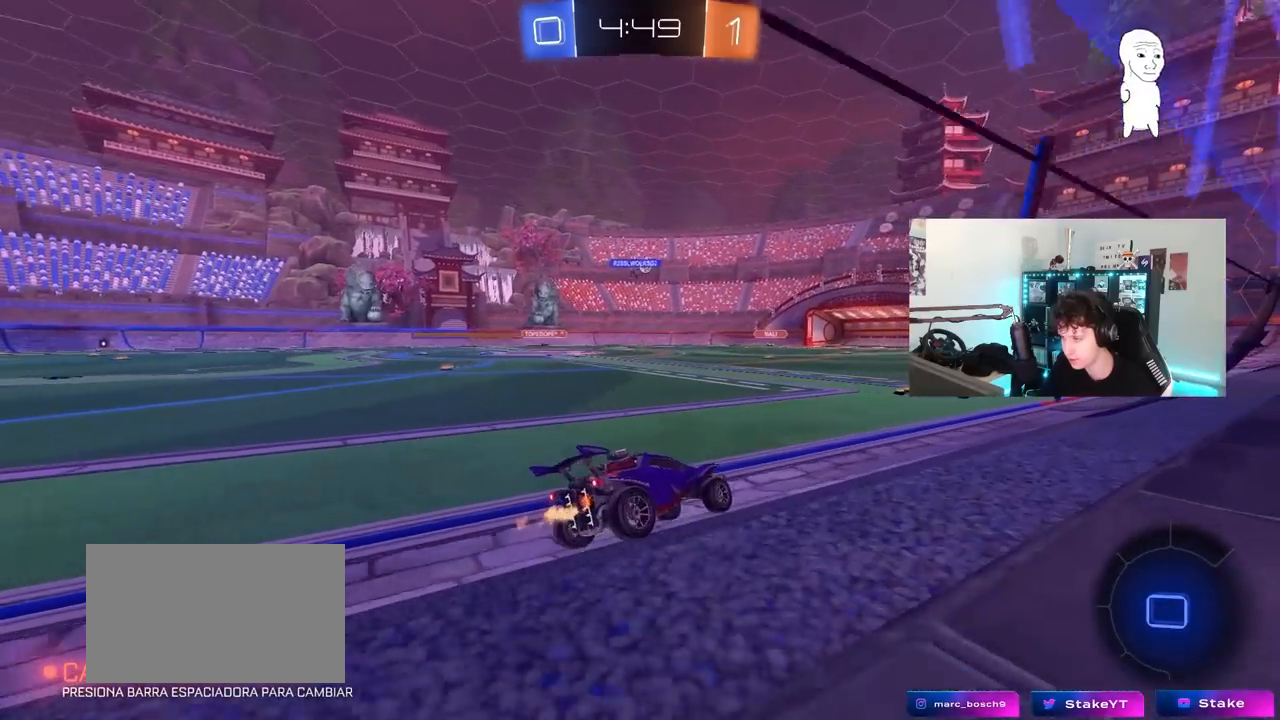
{"keys": ["a", "w"], "mouse": ["left"], "mouse_move": "still", "events": [[267, "a", "down"]]}
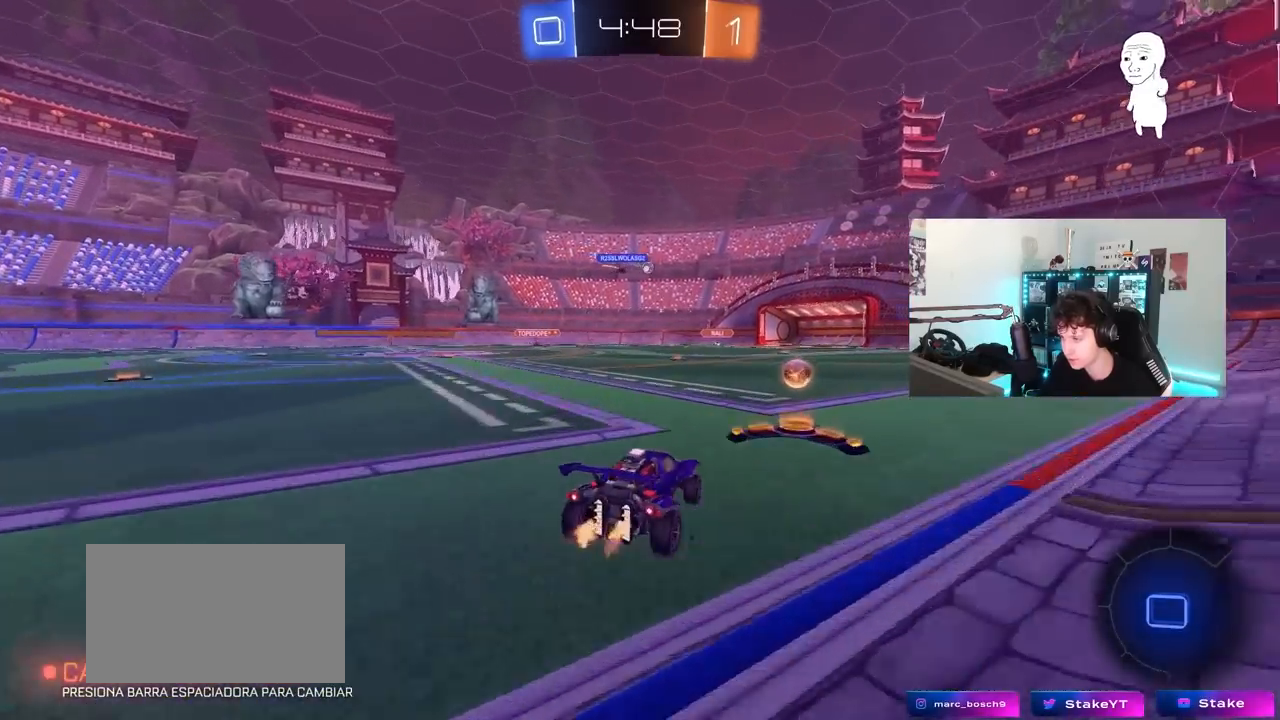
{"keys": ["a", "s", "shift"], "mouse": ["left", "right"], "mouse_move": "still", "events": [[200, "a", "up"], [200, "mouse_right", "down"], [233, "a", "down"], [233, "shift", "down"], [383, "s", "down"], [383, "w", "up"]]}
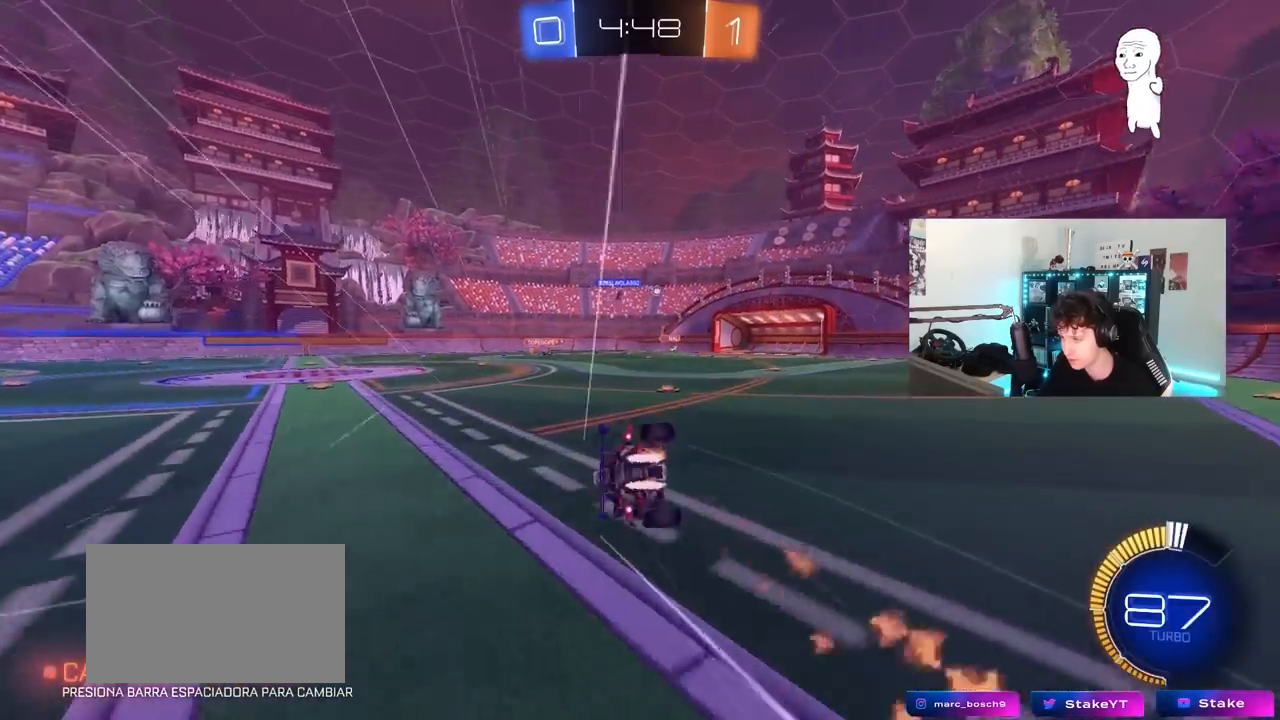
{"keys": ["a", "shift"], "mouse": [], "mouse_move": "still", "events": [[17, "mouse_right", "up"], [117, "s", "up"], [200, "mouse_left", "up"], [250, "s", "down"], [450, "s", "up"]]}
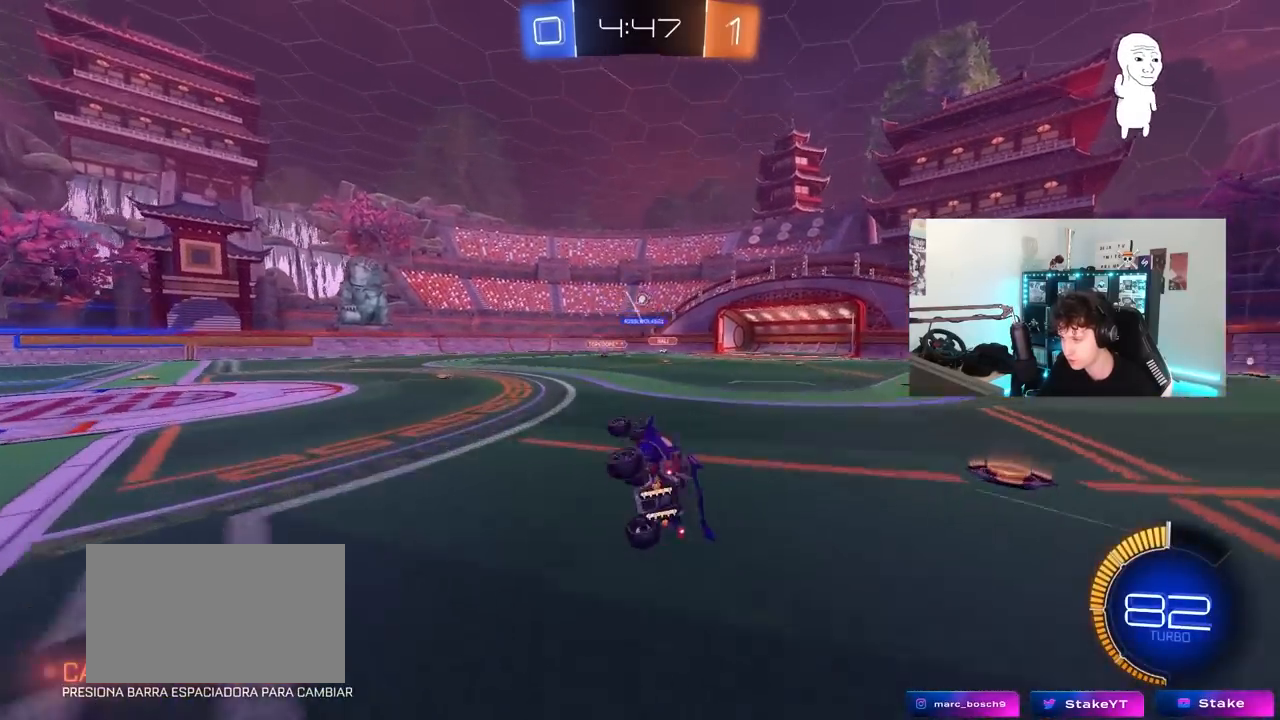
{"keys": ["a", "w"], "mouse": [], "mouse_move": "still", "events": [[83, "shift", "up"], [133, "a", "up"], [450, "w", "down"], [500, "a", "down"]]}
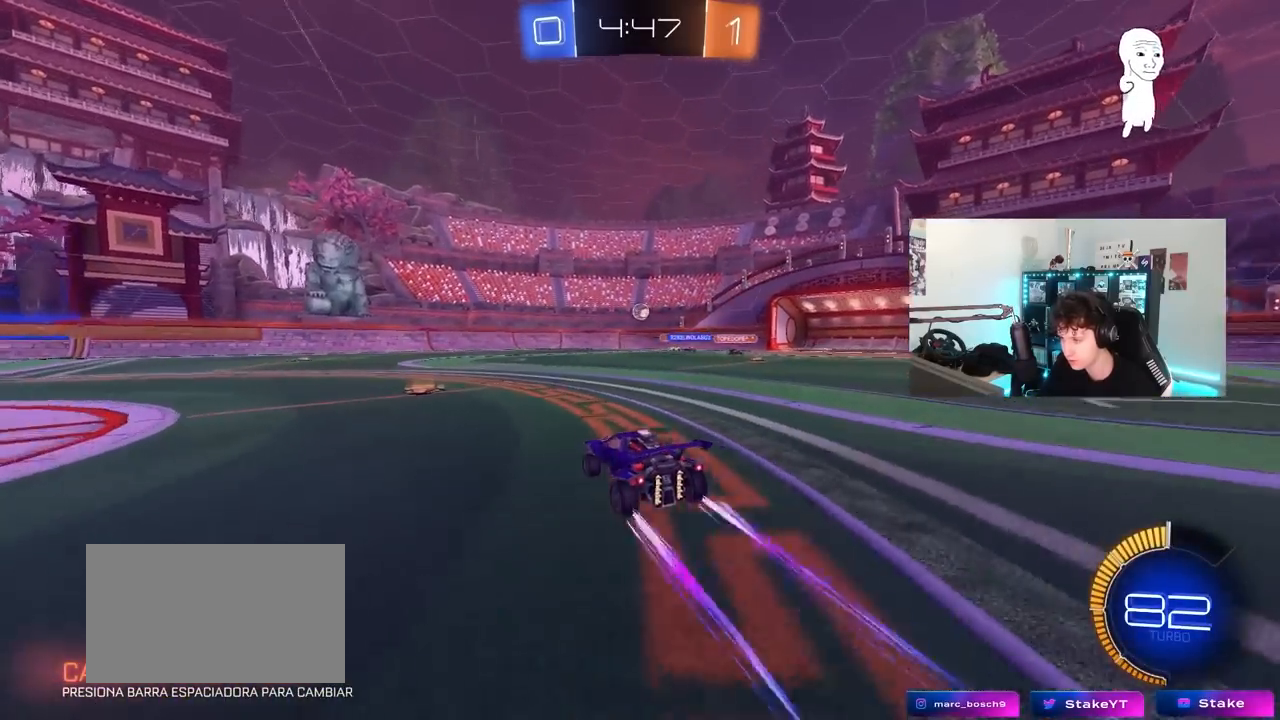
{"keys": ["a"], "mouse": [], "mouse_move": "still", "events": [[100, "a", "up"], [100, "w", "up"], [150, "a", "down"], [183, "s", "down"], [333, "s", "up"]]}
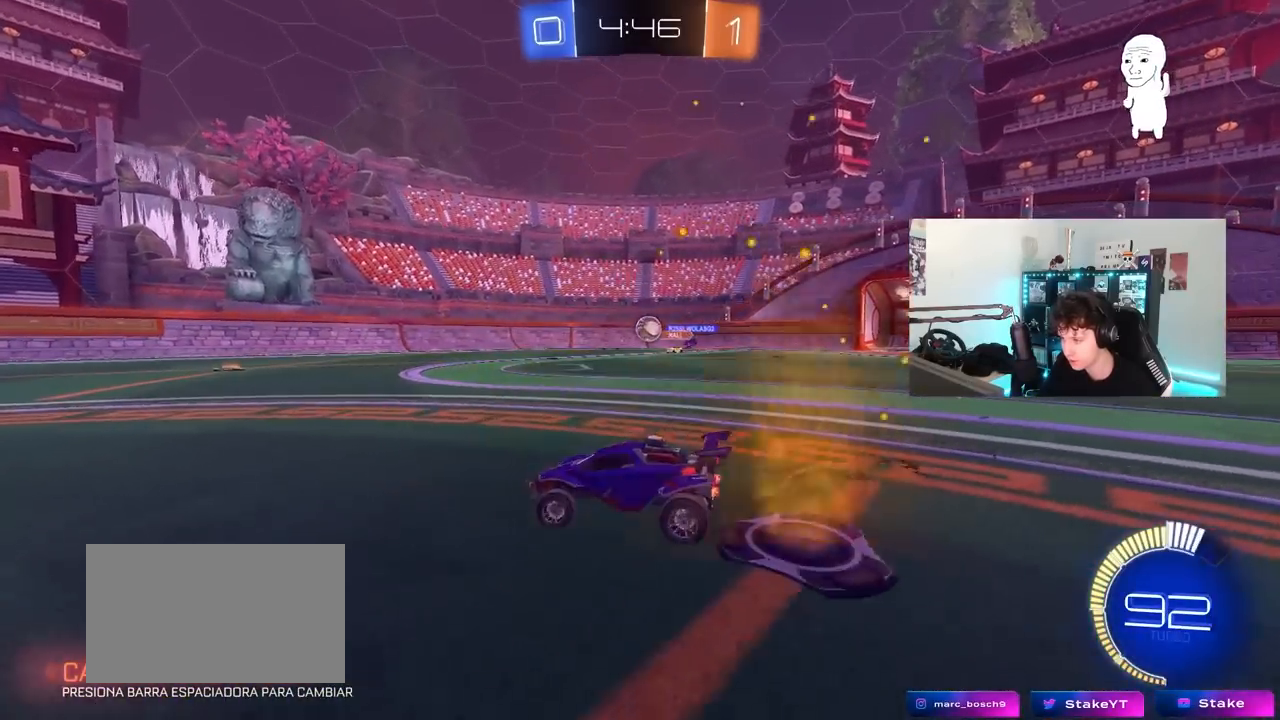
{"keys": ["a", "w"], "mouse": [], "mouse_move": "still", "events": [[300, "w", "down"]]}
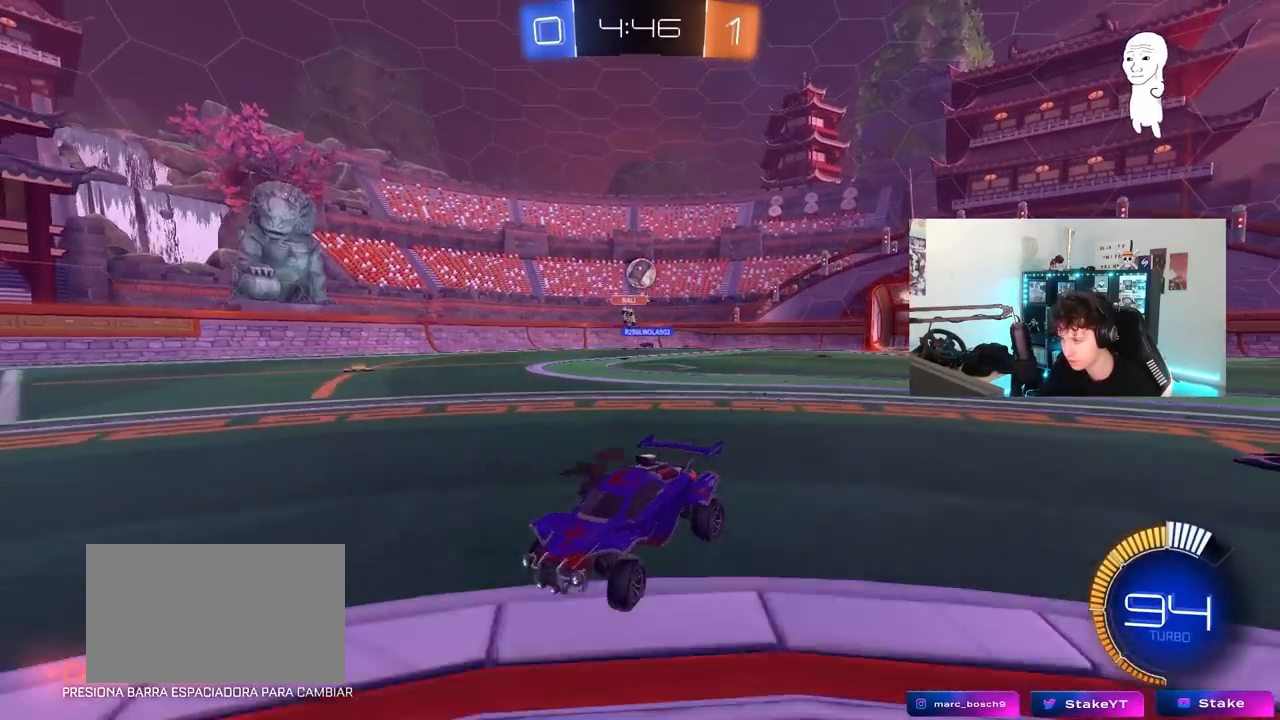
{"keys": ["w"], "mouse": ["left"], "mouse_move": "still", "events": [[83, "mouse_left", "down"], [183, "a", "up"]]}
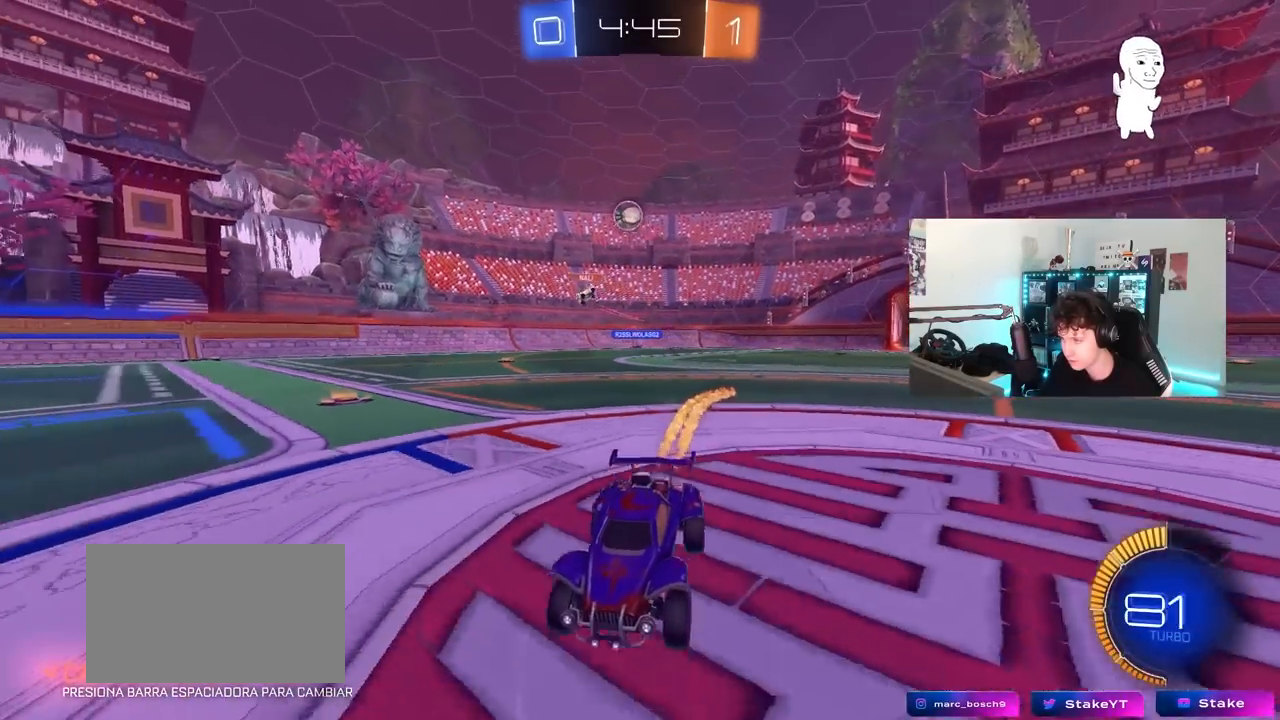
{"keys": ["w"], "mouse": [], "mouse_move": "still", "events": [[100, "mouse_left", "up"]]}
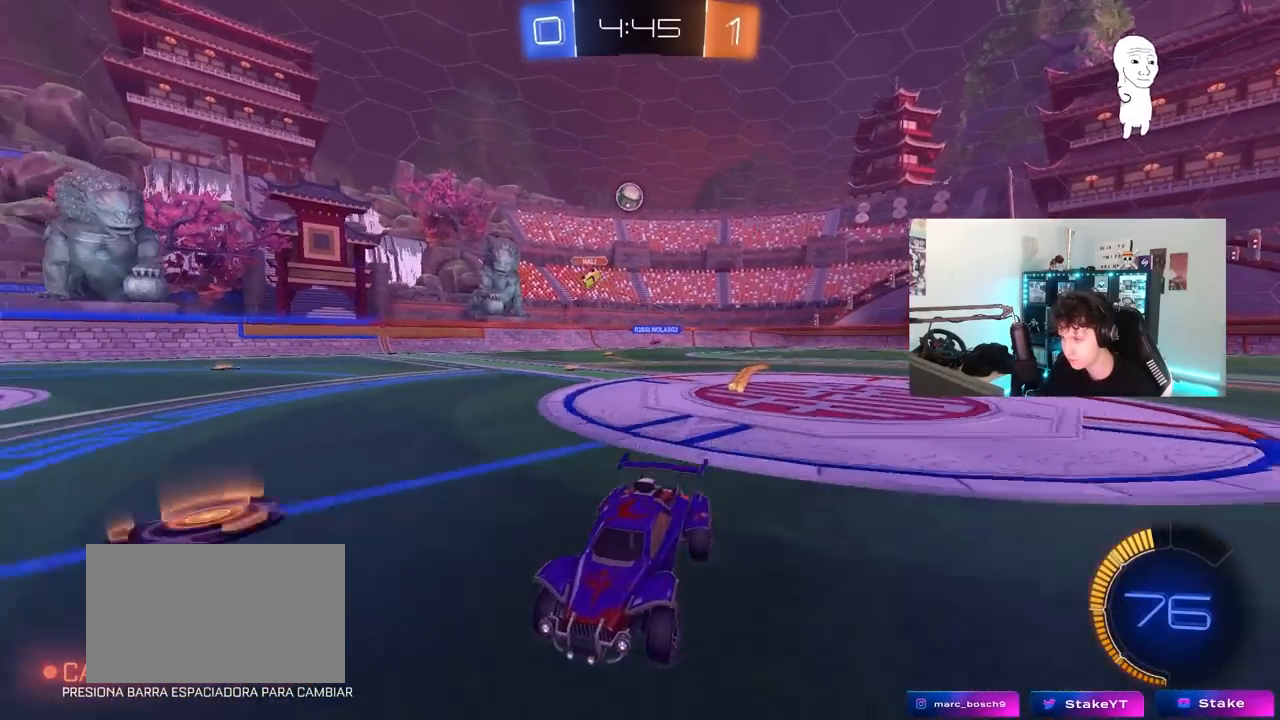
{"keys": ["w"], "mouse": [], "mouse_move": "still", "events": [[117, "d", "down"], [250, "d", "up"]]}
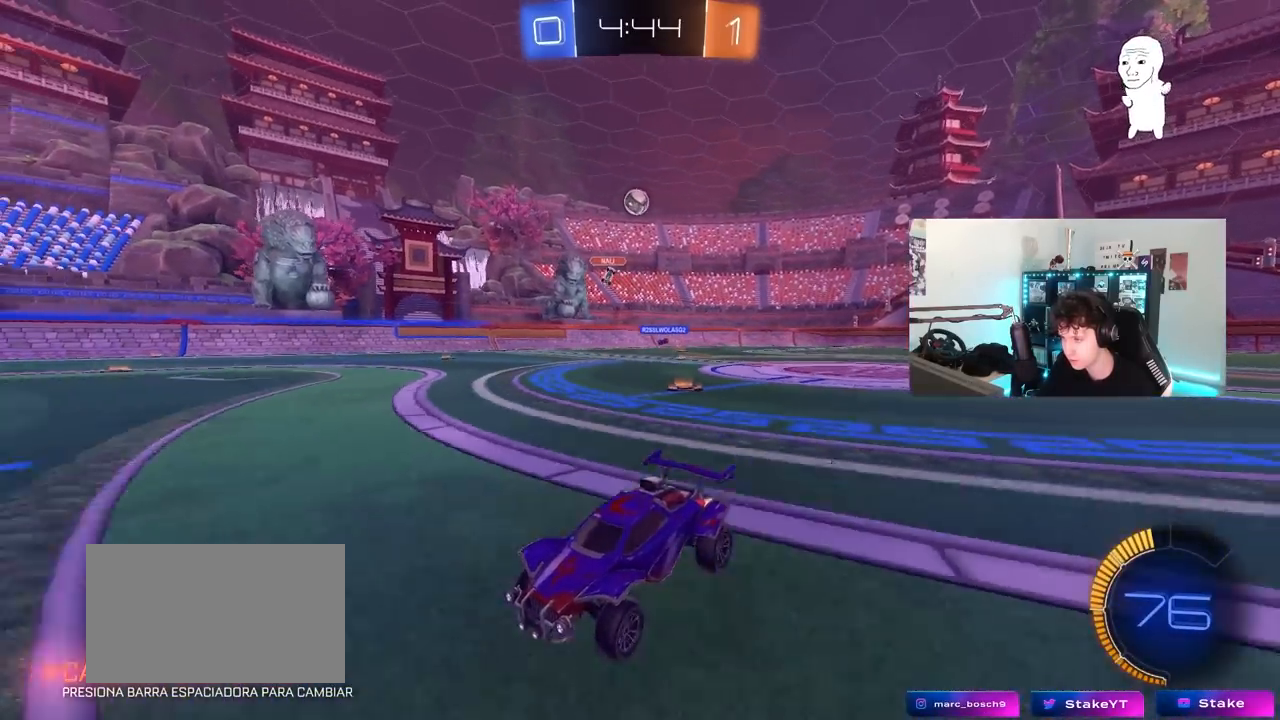
{"keys": ["d", "w"], "mouse": [], "mouse_move": "still", "events": [[183, "d", "down"], [267, "shift", "down"], [367, "shift", "up"]]}
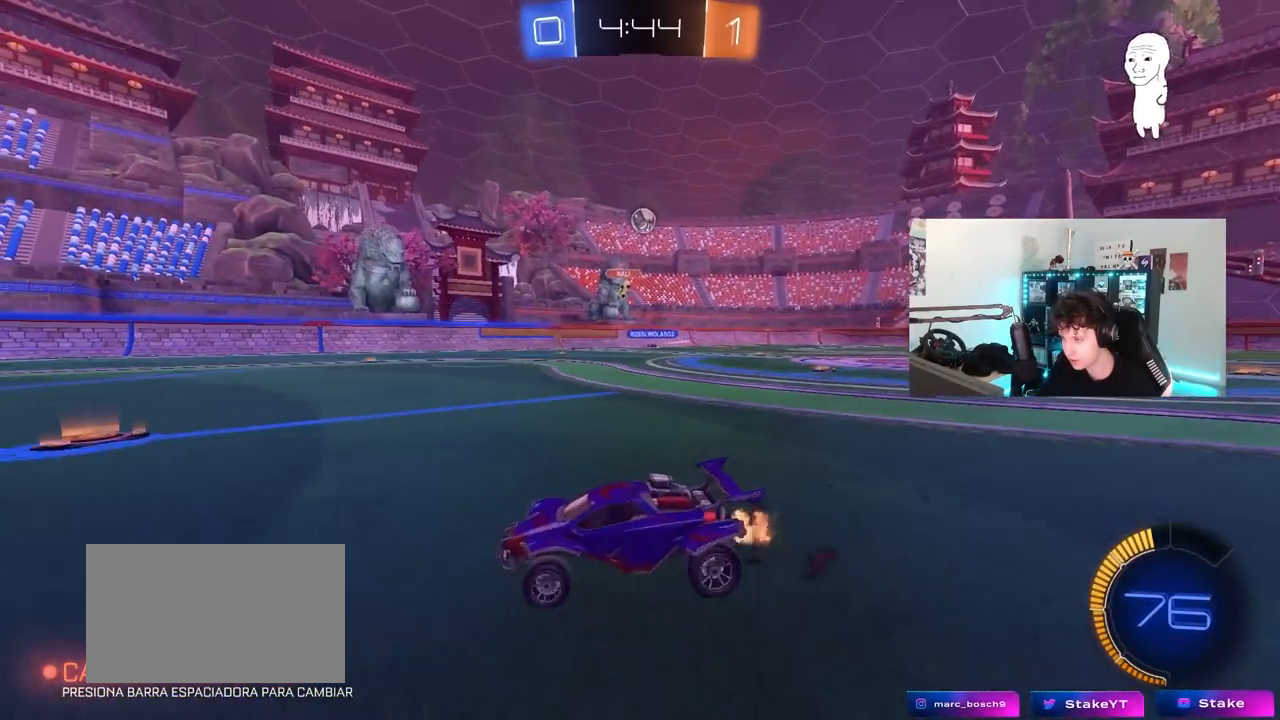
{"keys": ["d", "w"], "mouse": ["left"], "mouse_move": "down-left", "events": [[150, "mouse_left", "down"], [333, "d", "up"], [433, "d", "down"]]}
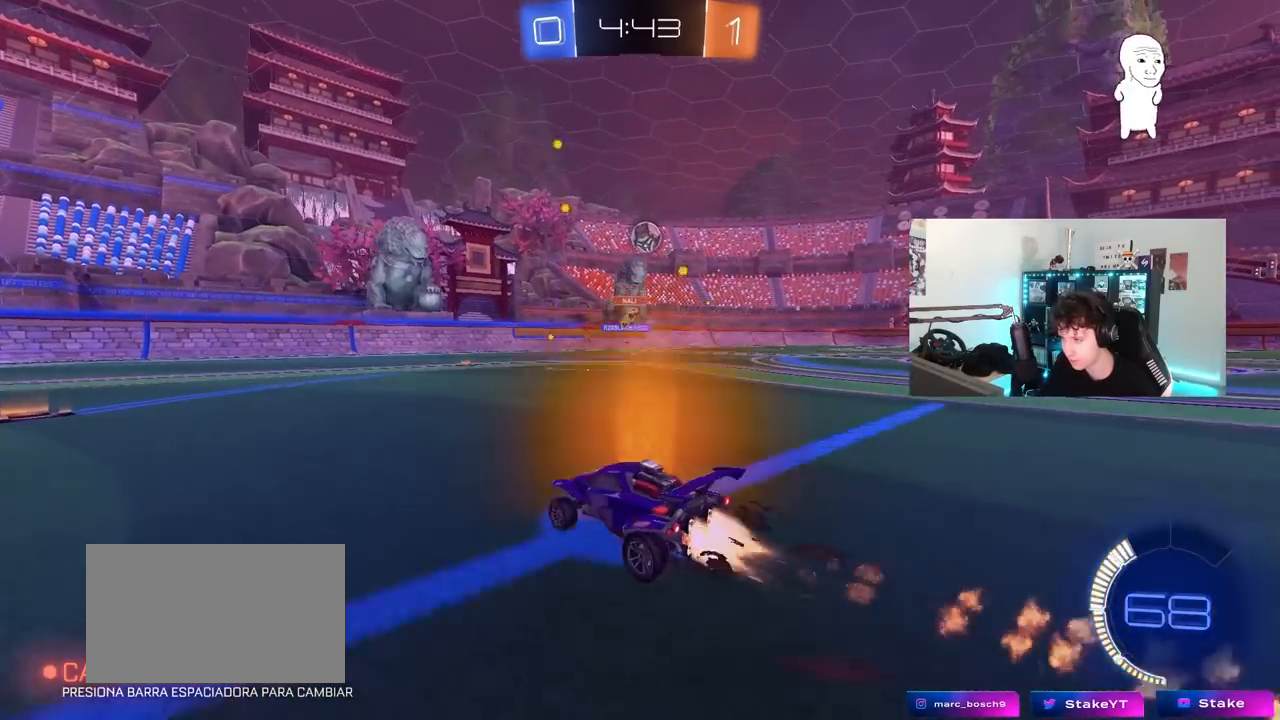
{"keys": ["a", "s"], "mouse": [], "mouse_move": "still", "events": [[67, "a", "down"], [67, "d", "up"], [67, "mouse_left", "up"], [167, "shift", "down"], [167, "w", "up"], [200, "w", "down"], [300, "shift", "up"], [350, "w", "up"], [400, "s", "down"]]}
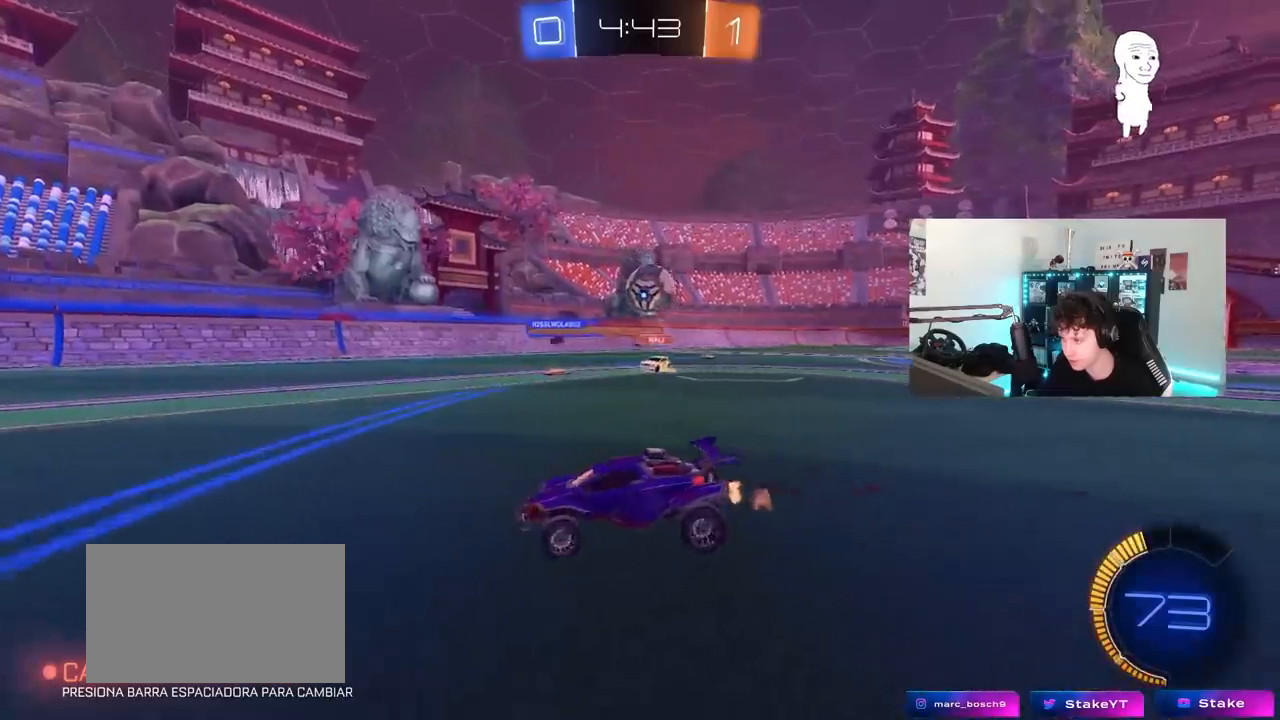
{"keys": ["w"], "mouse": ["left"], "mouse_move": "down", "events": [[33, "s", "up"], [183, "w", "down"], [267, "a", "up"], [267, "d", "down"], [317, "mouse_left", "down"], [500, "d", "up"]]}
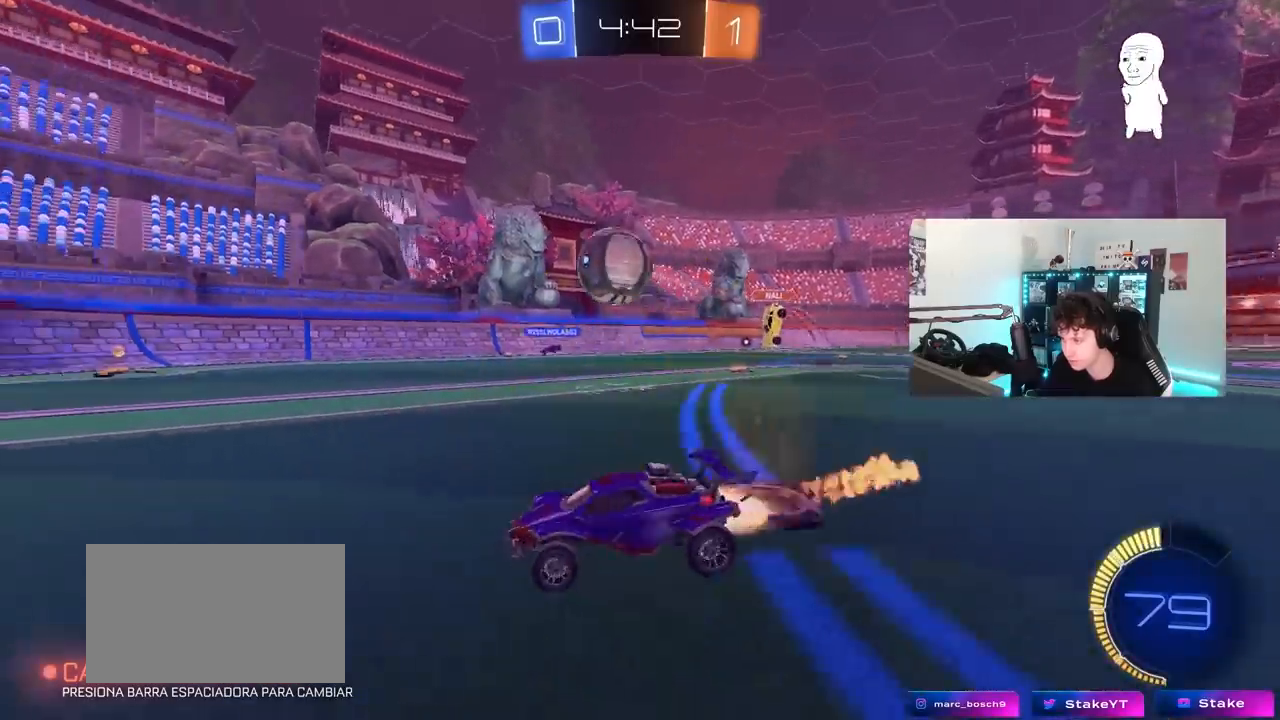
{"keys": ["a", "shift", "w"], "mouse": ["left"], "mouse_move": "up", "events": [[100, "d", "down"], [150, "mouse_right", "down"], [150, "w", "up"], [200, "mouse_left", "up"], [283, "mouse_left", "down"], [333, "d", "up"], [383, "a", "down"], [383, "mouse_right", "up"], [433, "a", "up"], [467, "a", "down"], [467, "shift", "down"], [467, "w", "down"]]}
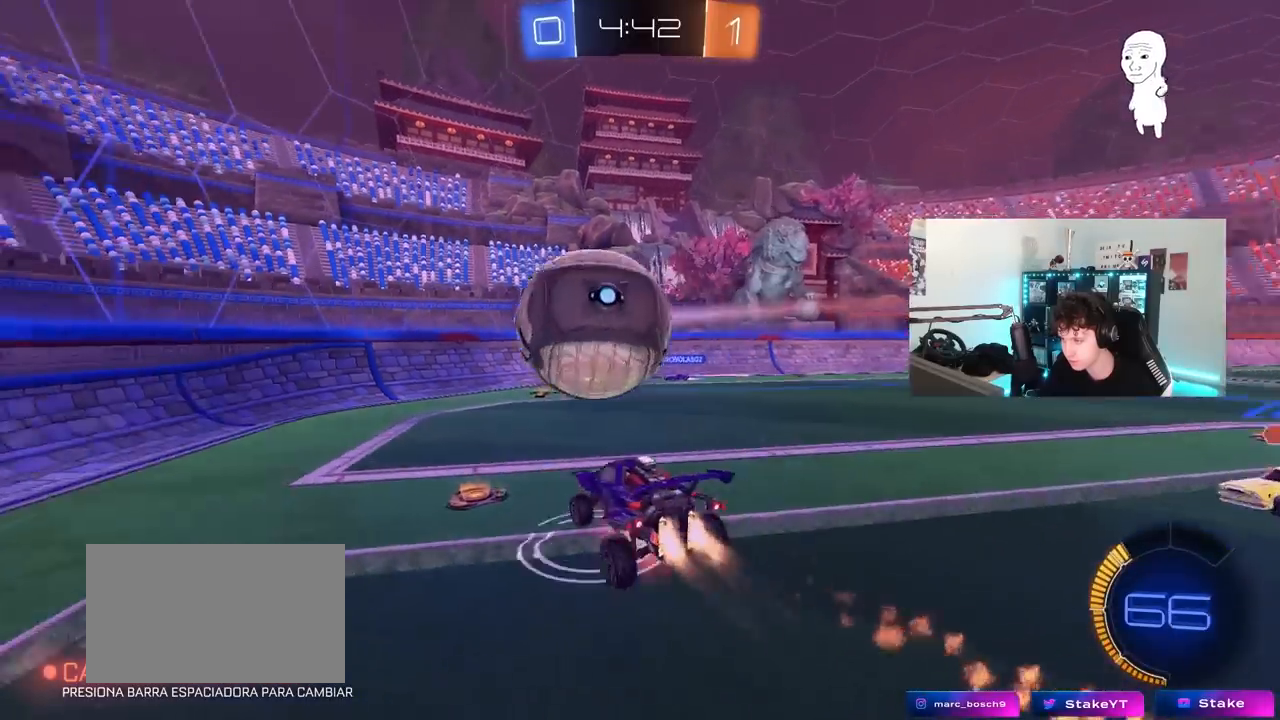
{"keys": ["a", "shift"], "mouse": ["left"], "mouse_move": "still", "events": [[17, "mouse_right", "down"], [117, "s", "down"], [117, "w", "up"], [200, "mouse_right", "up"], [200, "s", "up"], [350, "s", "down"], [483, "s", "up"]]}
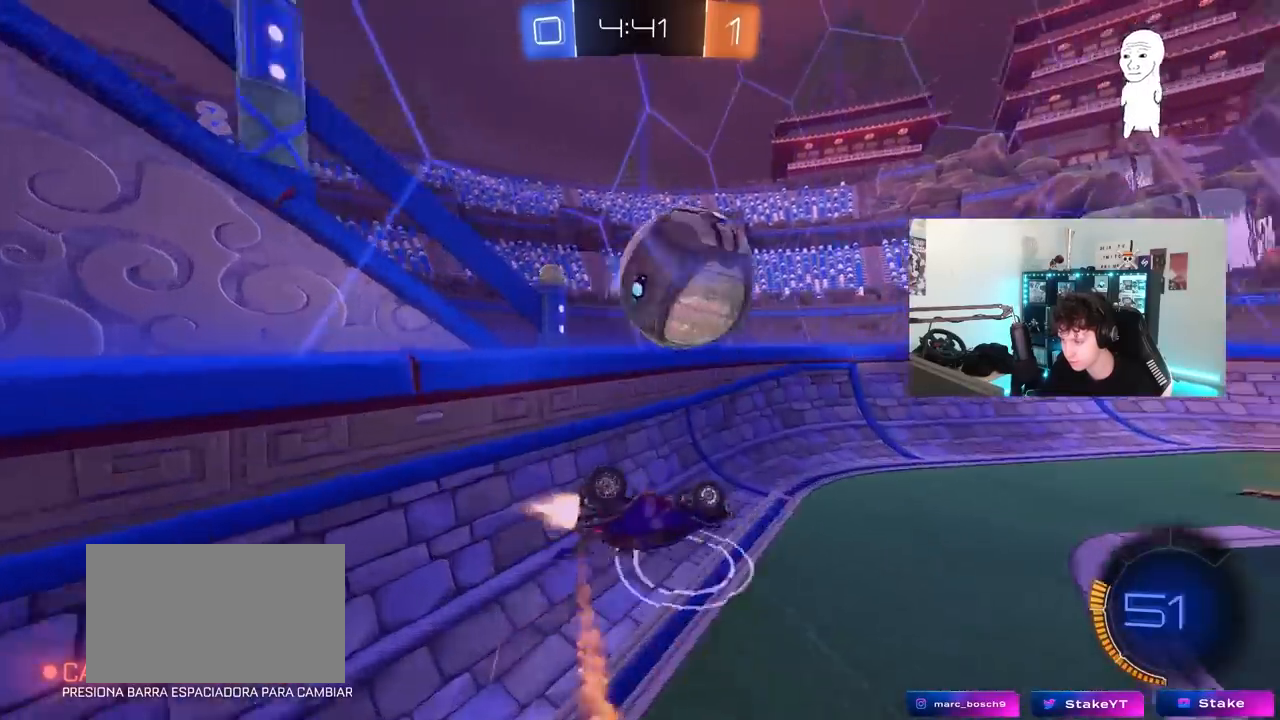
{"keys": ["d", "s"], "mouse": ["left"], "mouse_move": "still", "events": [[33, "shift", "up"], [83, "a", "up"], [83, "mouse_left", "up"], [267, "d", "down"], [267, "mouse_left", "down"], [267, "mouse_right", "down"], [267, "s", "down"], [367, "a", "down"], [367, "d", "up"], [367, "shift", "down"], [467, "mouse_right", "up"], [500, "a", "up"], [500, "d", "down"], [500, "shift", "up"]]}
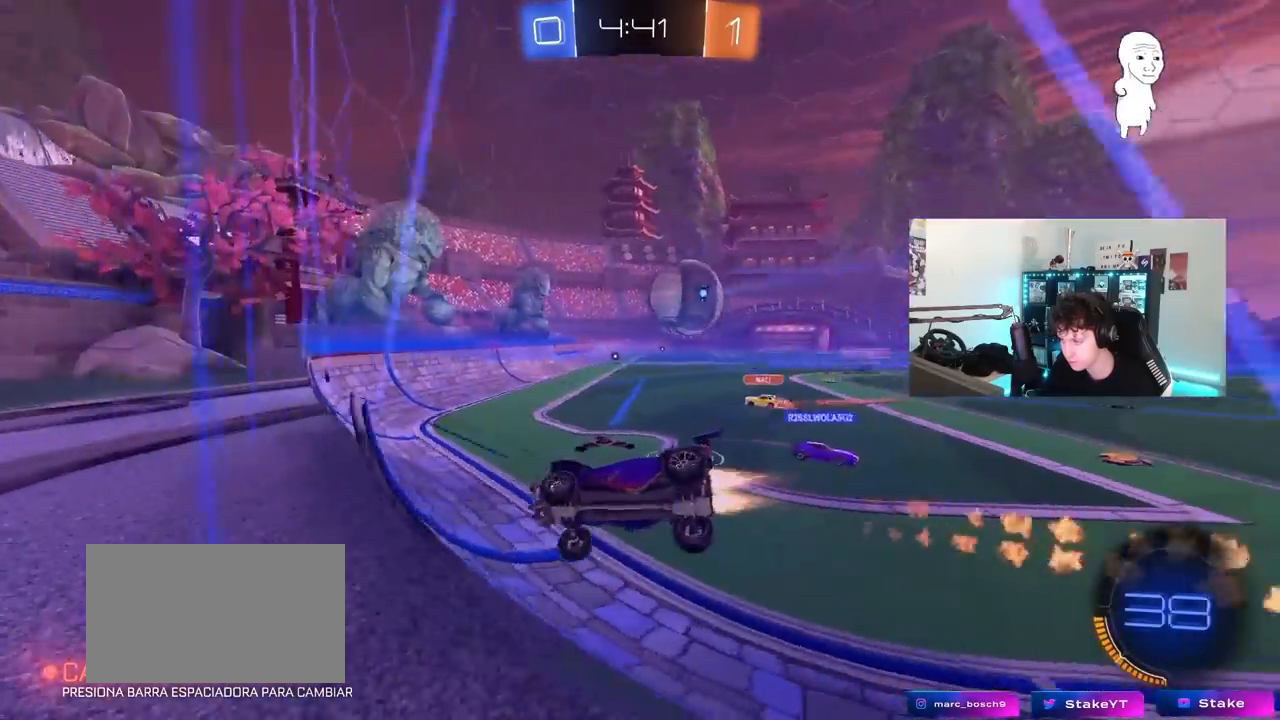
{"keys": ["d", "w"], "mouse": [], "mouse_move": "still", "events": [[100, "s", "up"], [150, "d", "up"], [200, "a", "down"], [200, "w", "down"], [283, "a", "up"], [383, "mouse_left", "up"], [433, "d", "down"]]}
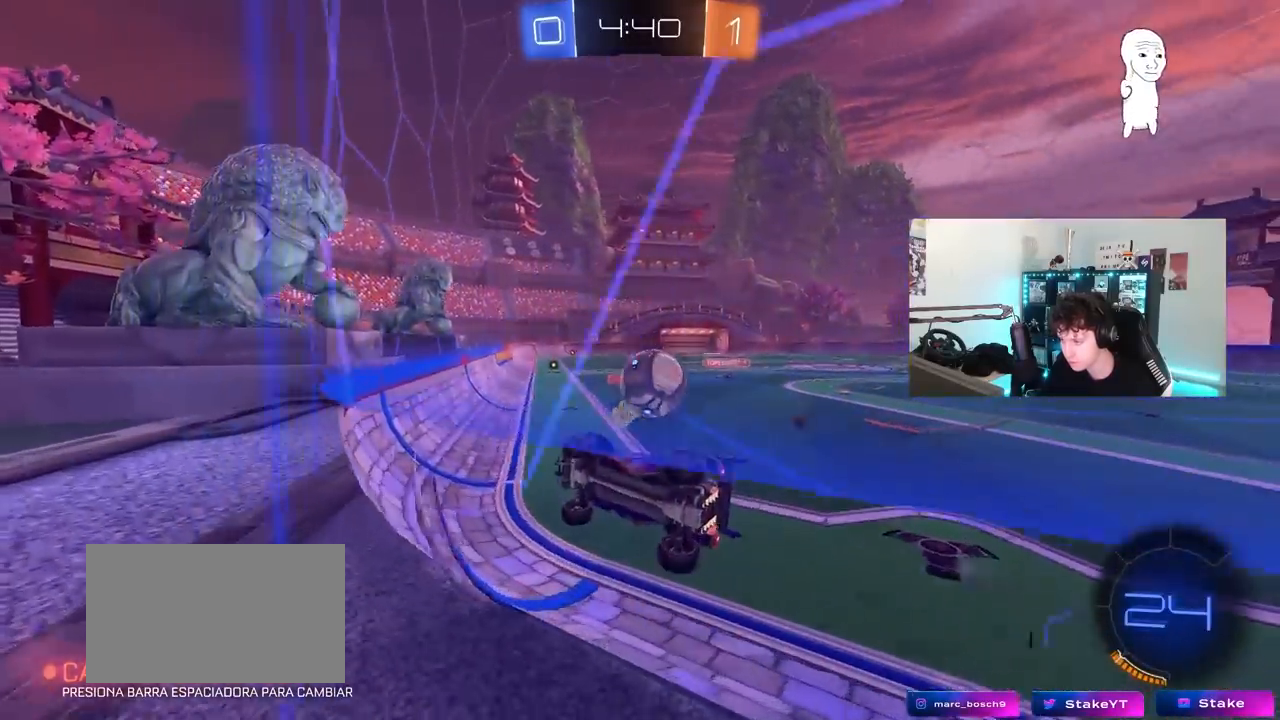
{"keys": ["d", "w"], "mouse": [], "mouse_move": "still", "events": [[117, "d", "up"], [250, "a", "down"], [300, "mouse_left", "down"], [350, "a", "up"], [433, "d", "down"], [433, "mouse_left", "up"]]}